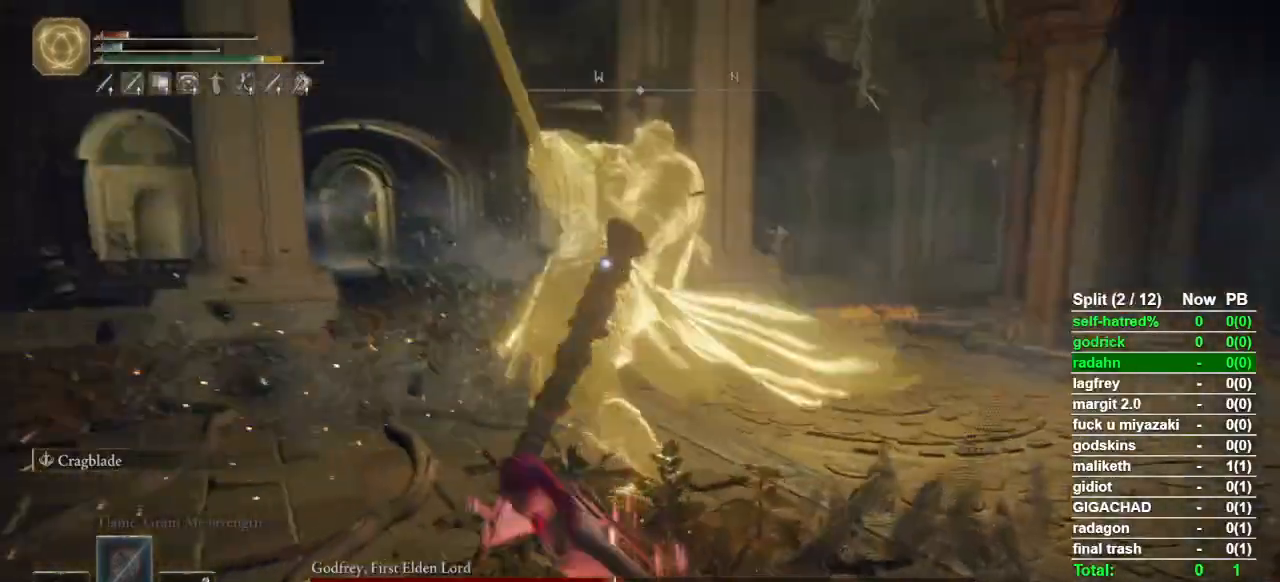
Gameplay with a controller (PlayStation layout); each line is a JSON object with the inputs held at the frame after it. "events" lists button and stick changes between this image and that frame as [ms after this image, input, new state], when the widget could be followed in between. Not read: TRIANGLE.
{"buttons": [], "left_stick": "down-right", "right_stick": "center", "events": [[333, "left_stick", "down-right"]]}
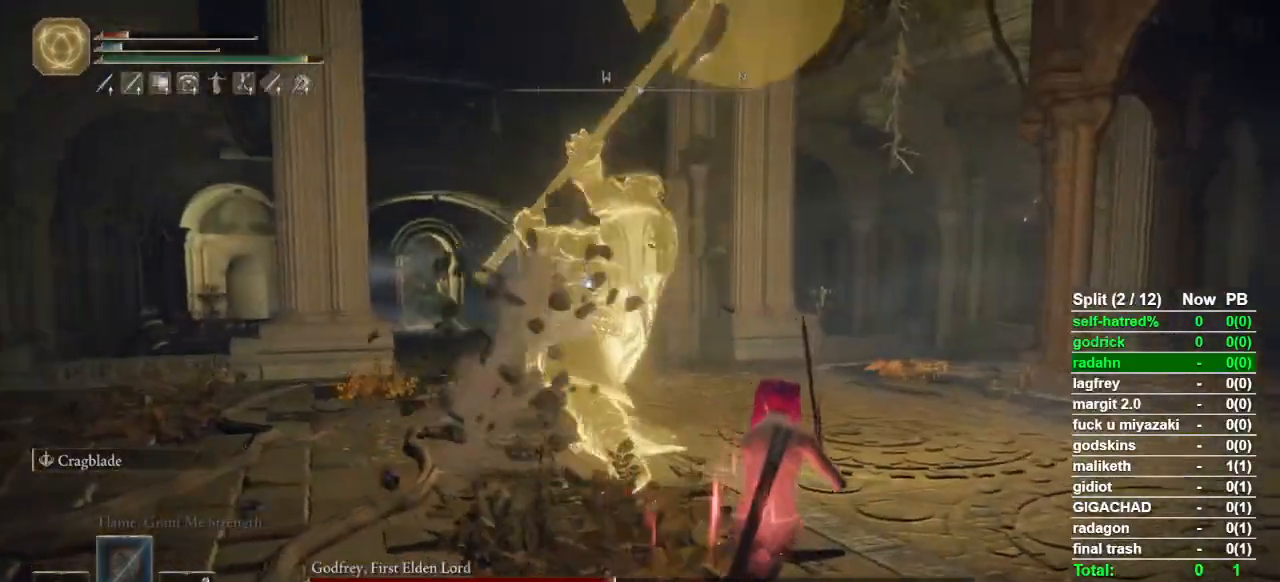
{"buttons": [], "left_stick": "up-right", "right_stick": "center", "events": [[200, "left_stick", "right"], [433, "left_stick", "up-right"]]}
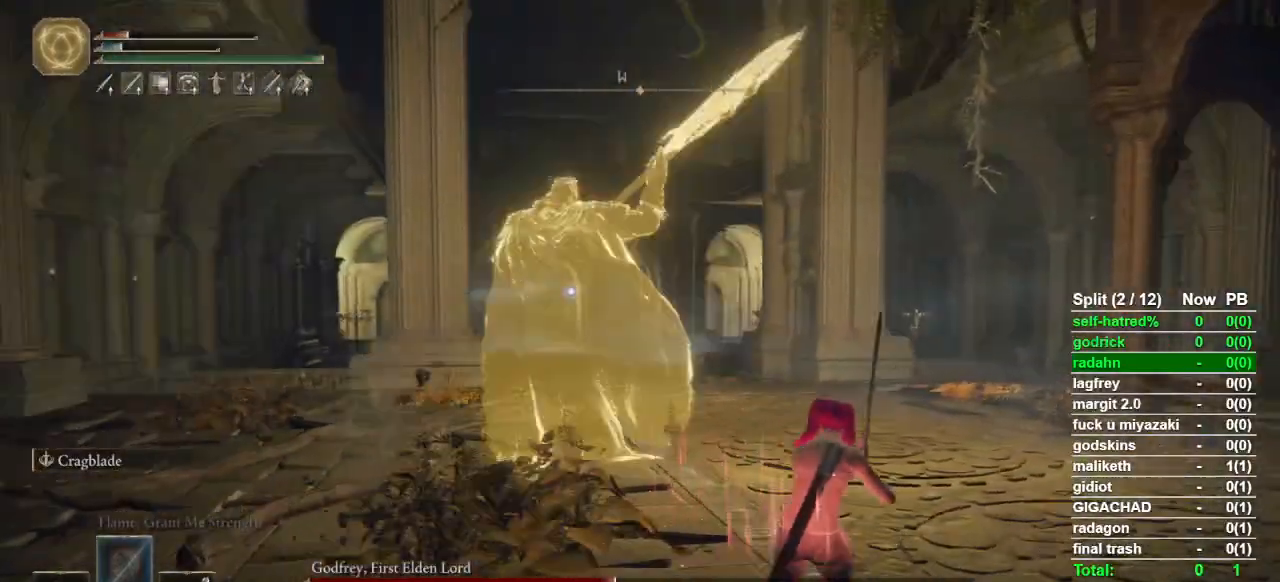
{"buttons": [], "left_stick": "down-right", "right_stick": "center", "events": [[300, "left_stick", "right"], [433, "left_stick", "down-right"]]}
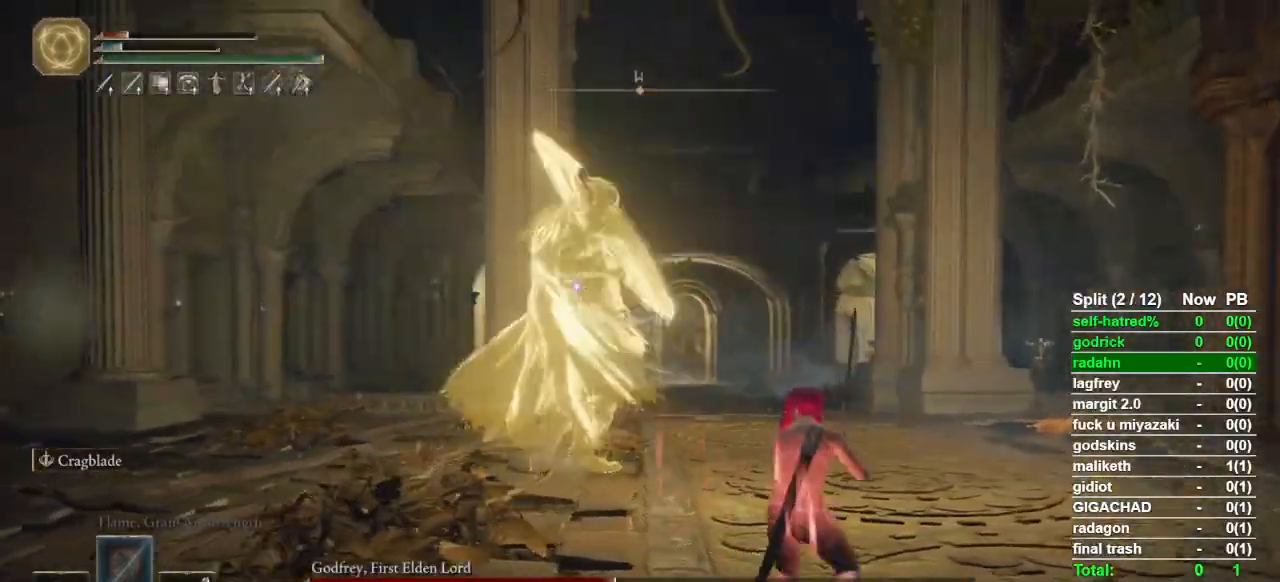
{"buttons": [], "left_stick": "right", "right_stick": "center", "events": [[300, "left_stick", "right"]]}
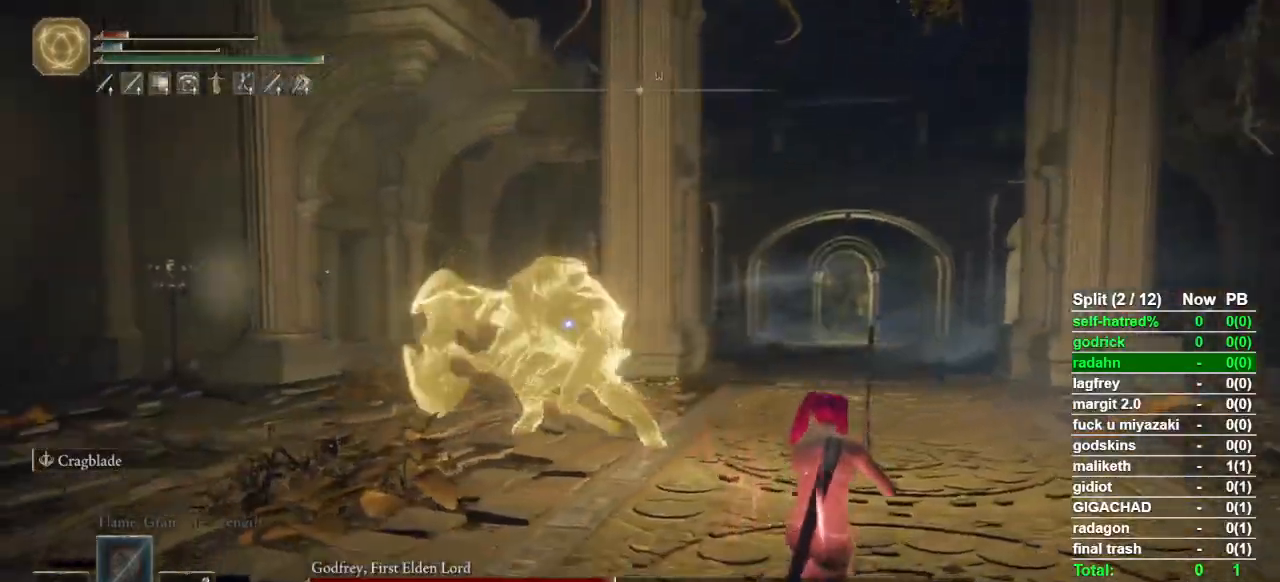
{"buttons": ["CIRCLE"], "left_stick": "down-right", "right_stick": "center", "events": [[133, "left_stick", "down-right"], [400, "CIRCLE", "down"]]}
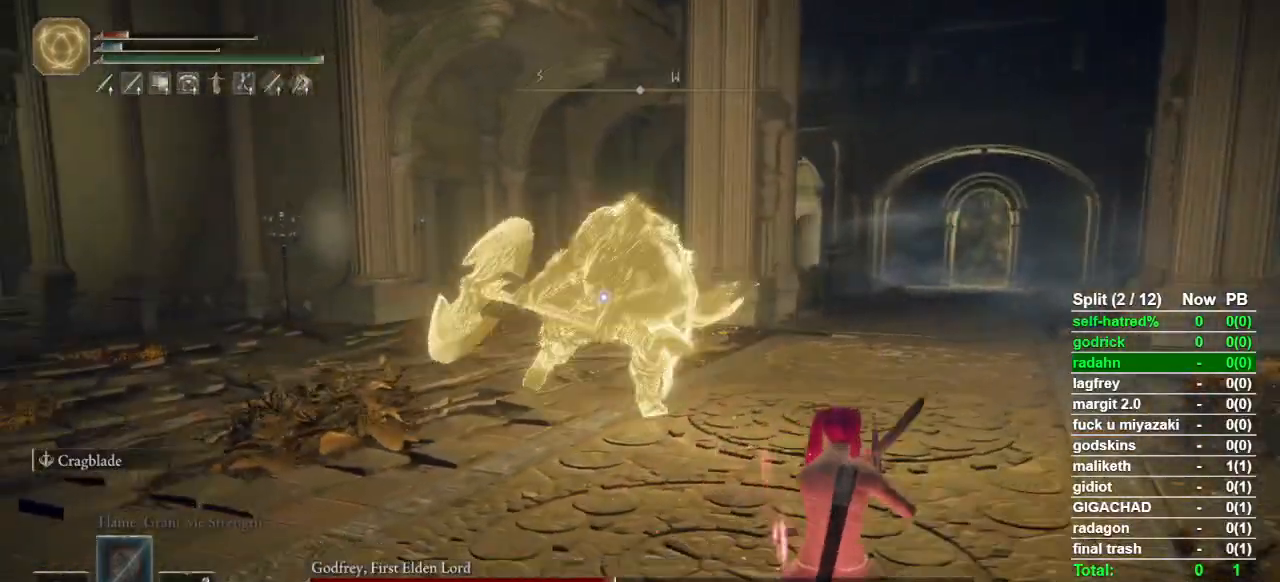
{"buttons": [], "left_stick": "down", "right_stick": "center", "events": [[33, "CIRCLE", "up"], [100, "left_stick", "down"]]}
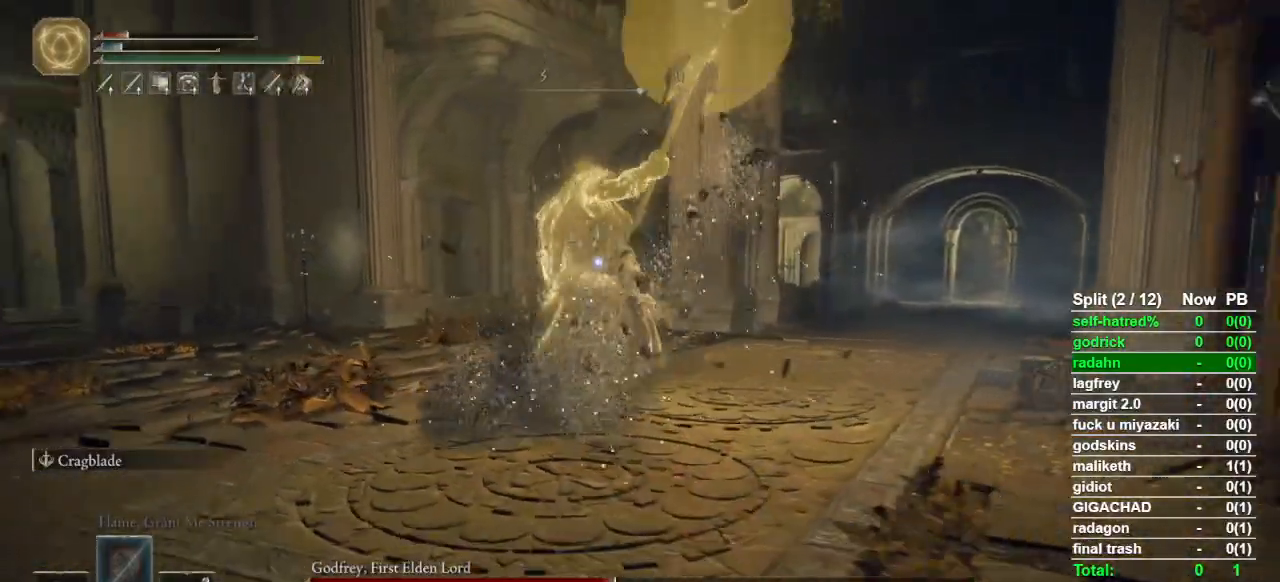
{"buttons": [], "left_stick": "down-left", "right_stick": "center", "events": [[33, "left_stick", "down-left"], [300, "CROSS", "down"], [500, "CROSS", "up"]]}
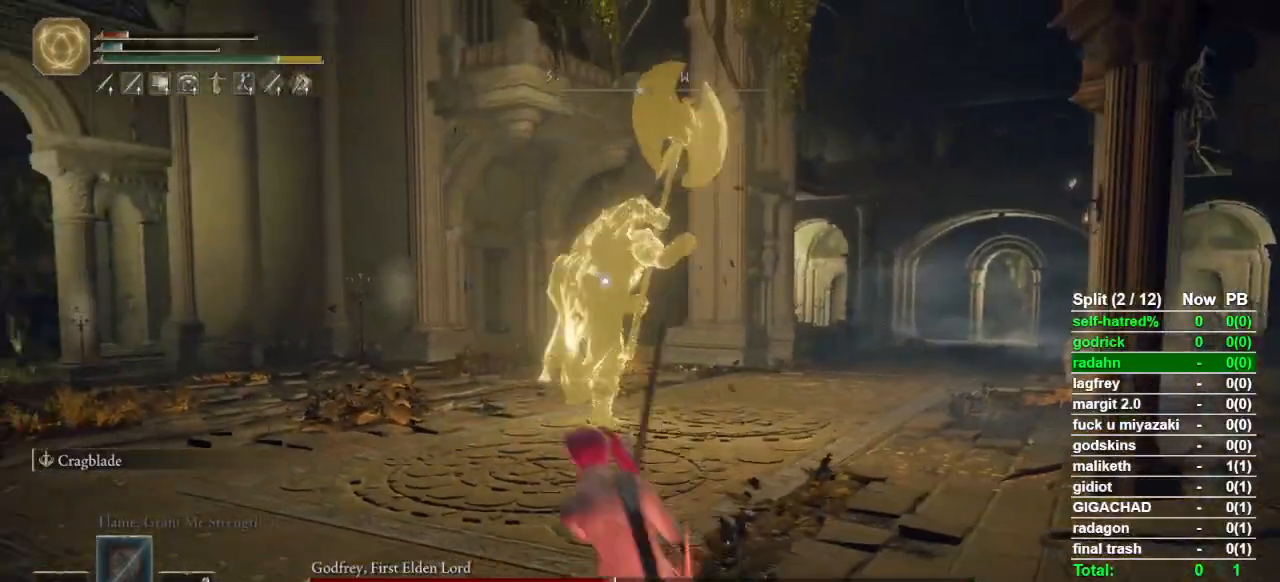
{"buttons": [], "left_stick": "down-left", "right_stick": "center", "events": []}
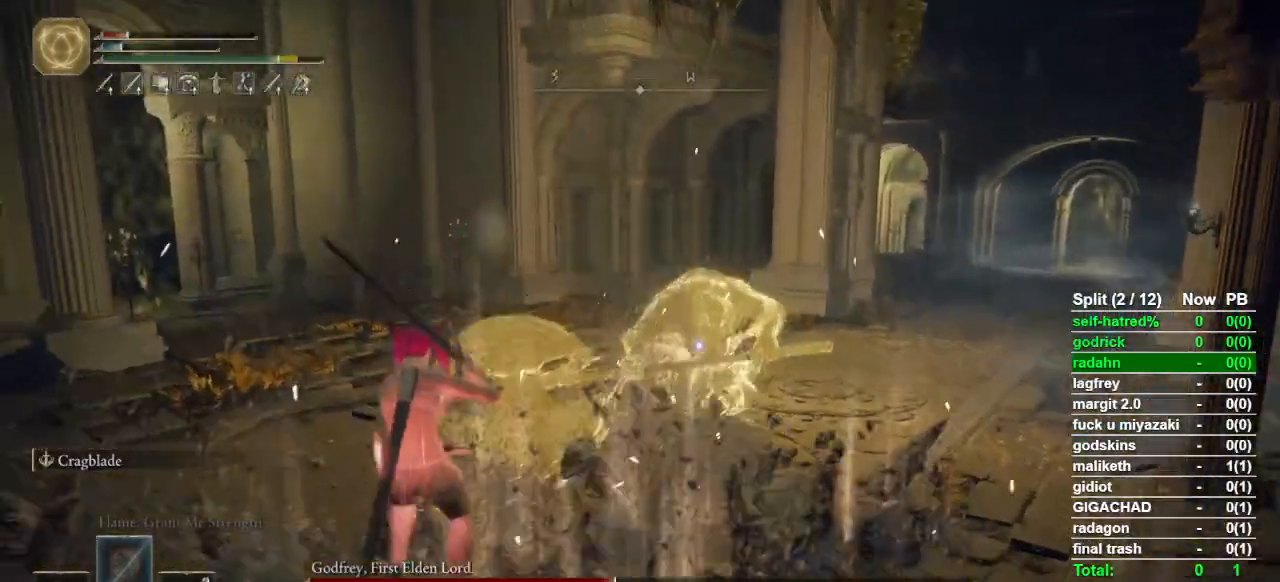
{"buttons": [], "left_stick": "down-left", "right_stick": "center", "events": []}
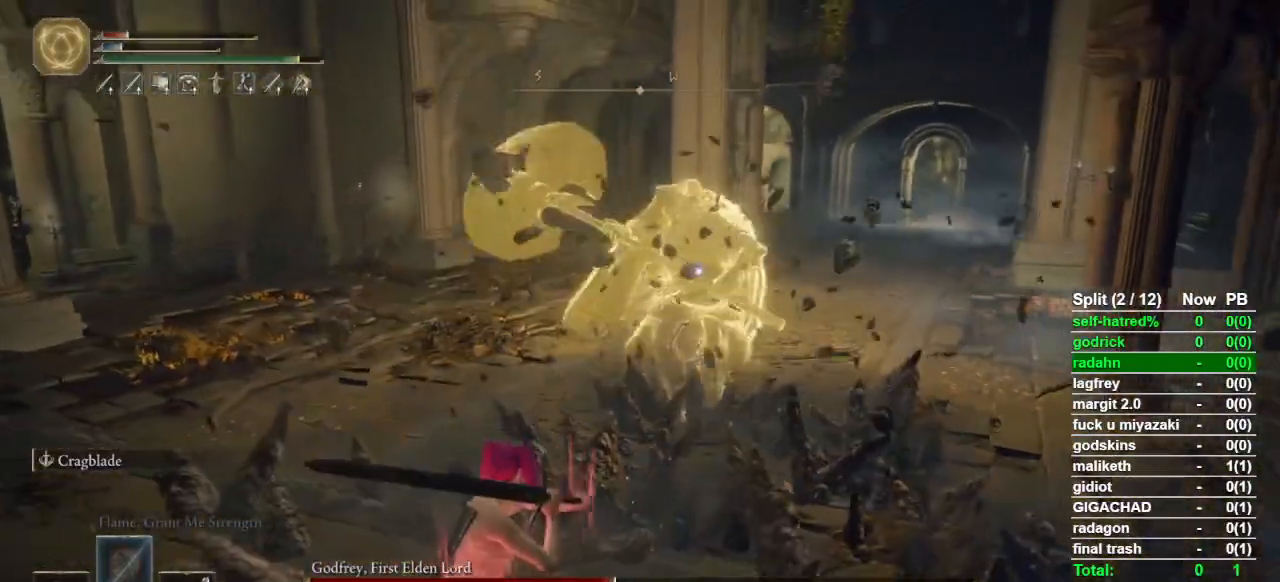
{"buttons": [], "left_stick": "down-left", "right_stick": "center", "events": []}
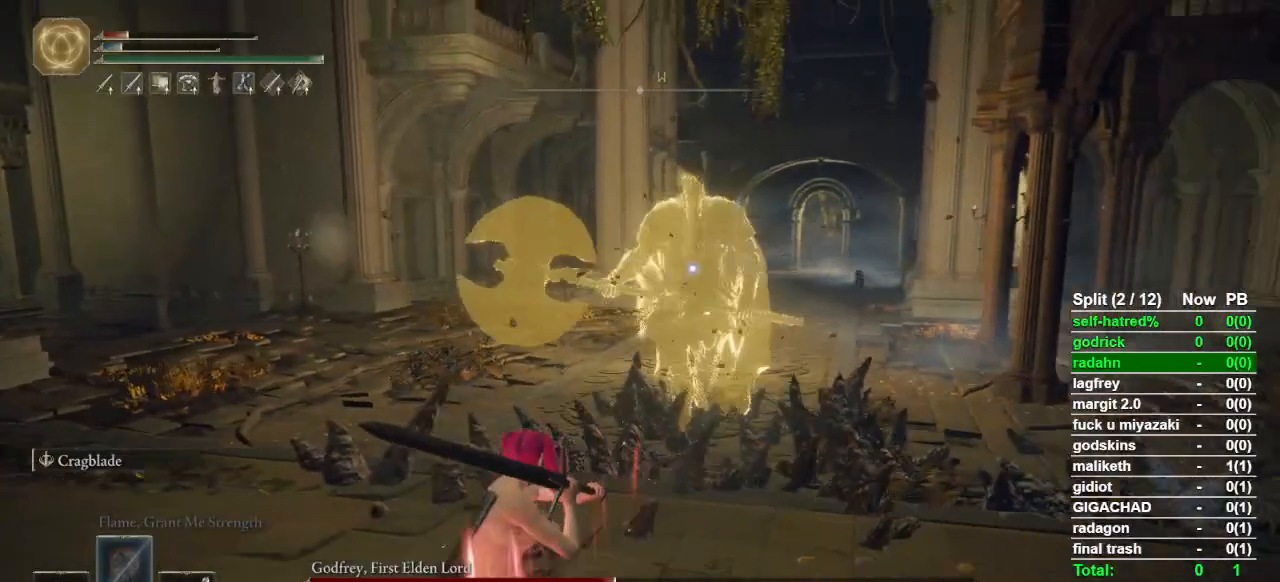
{"buttons": [], "left_stick": "left", "right_stick": "center", "events": [[433, "left_stick", "left"]]}
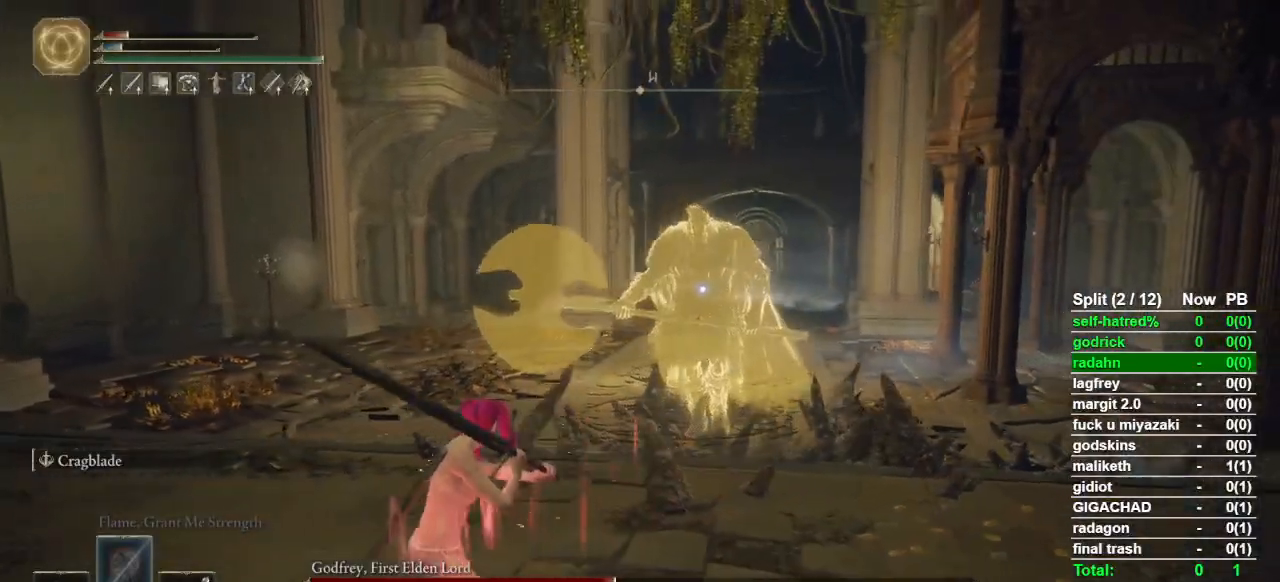
{"buttons": [], "left_stick": "left", "right_stick": "center", "events": []}
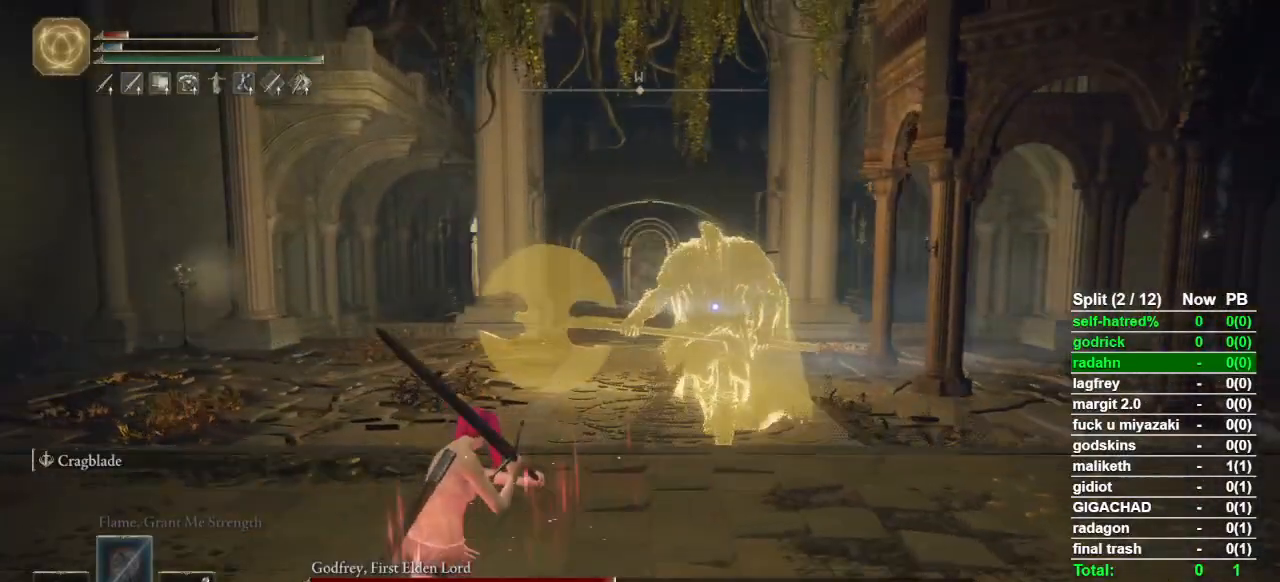
{"buttons": [], "left_stick": "up", "right_stick": "center", "events": [[233, "left_stick", "up-left"], [367, "left_stick", "up"]]}
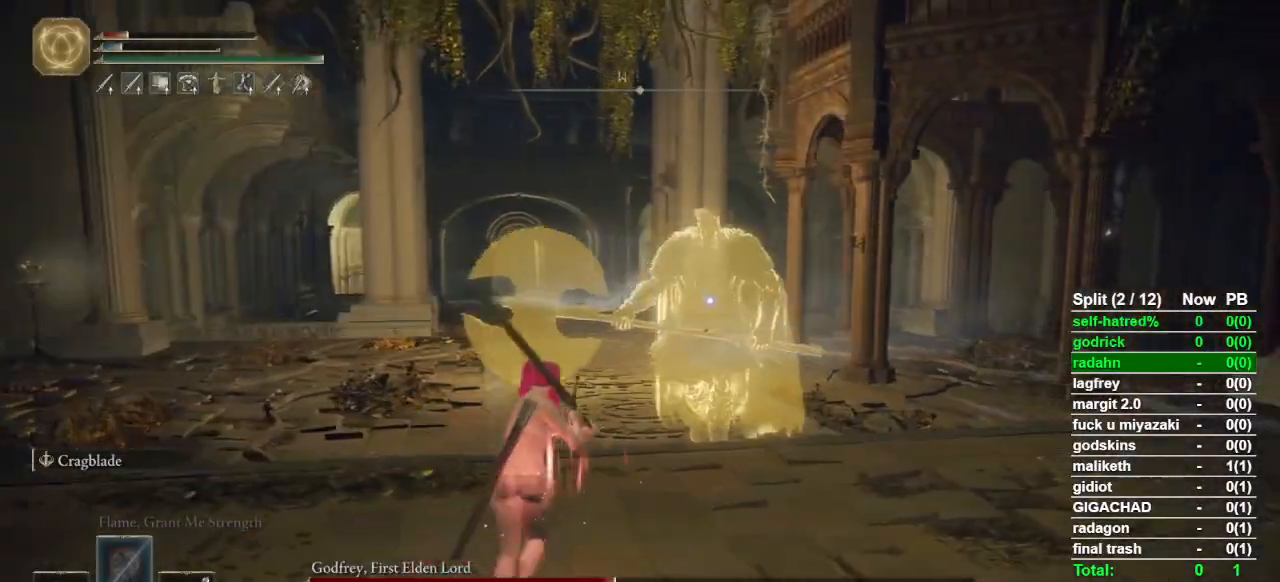
{"buttons": [], "left_stick": "up-right", "right_stick": "center", "events": [[300, "left_stick", "up-right"]]}
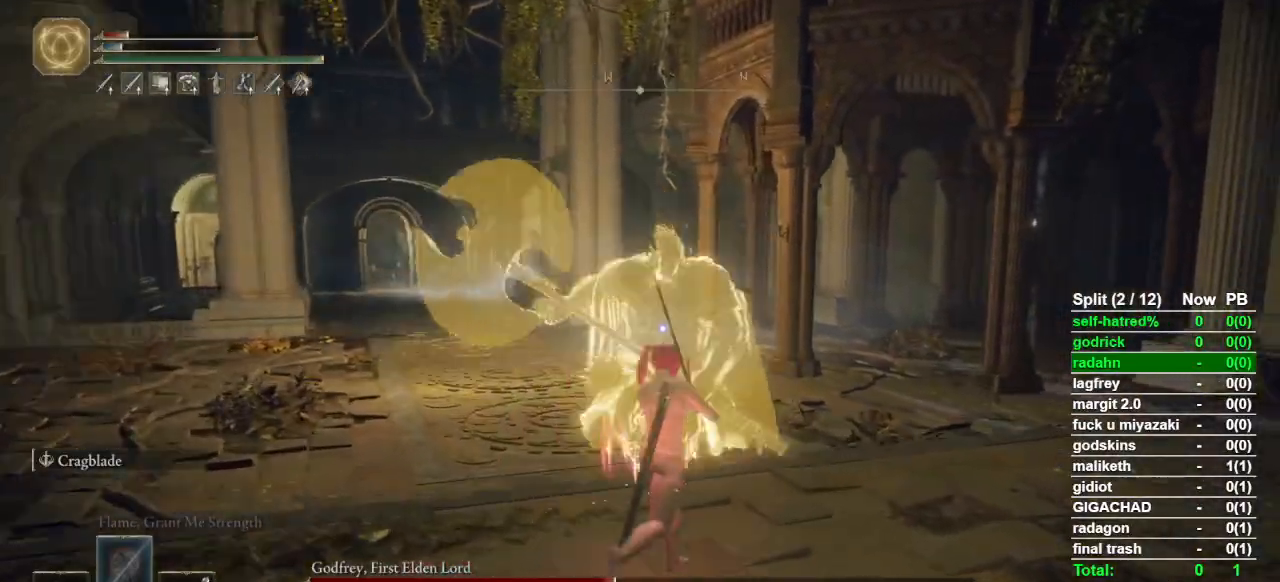
{"buttons": ["CIRCLE"], "left_stick": "up-right", "right_stick": "center", "events": [[433, "CIRCLE", "down"]]}
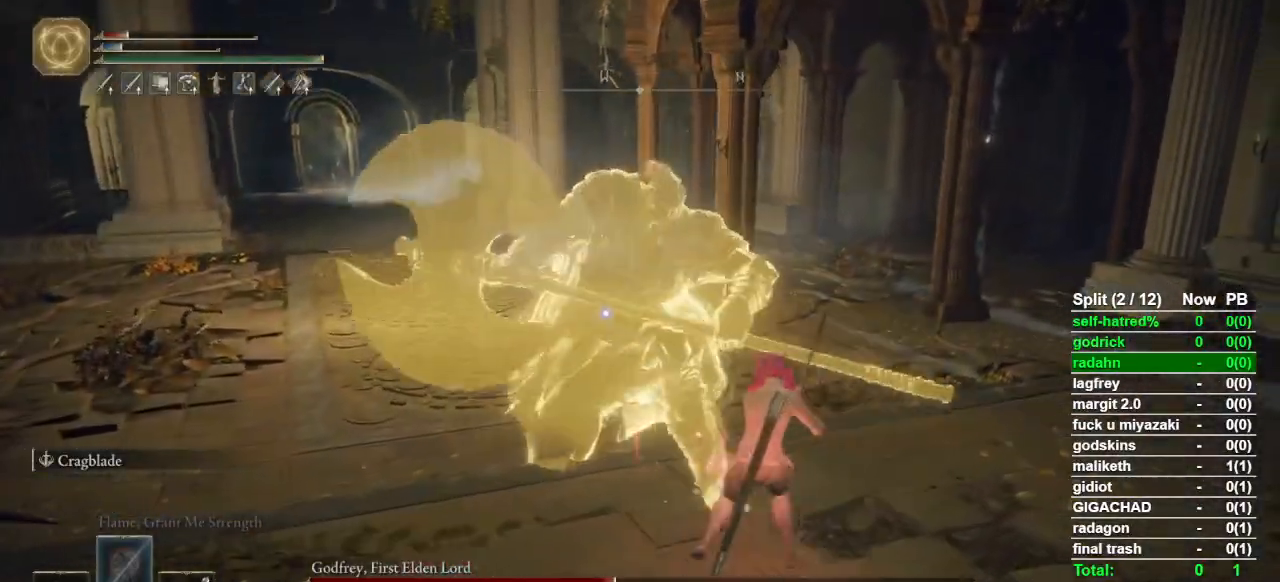
{"buttons": [], "left_stick": "up", "right_stick": "center"}
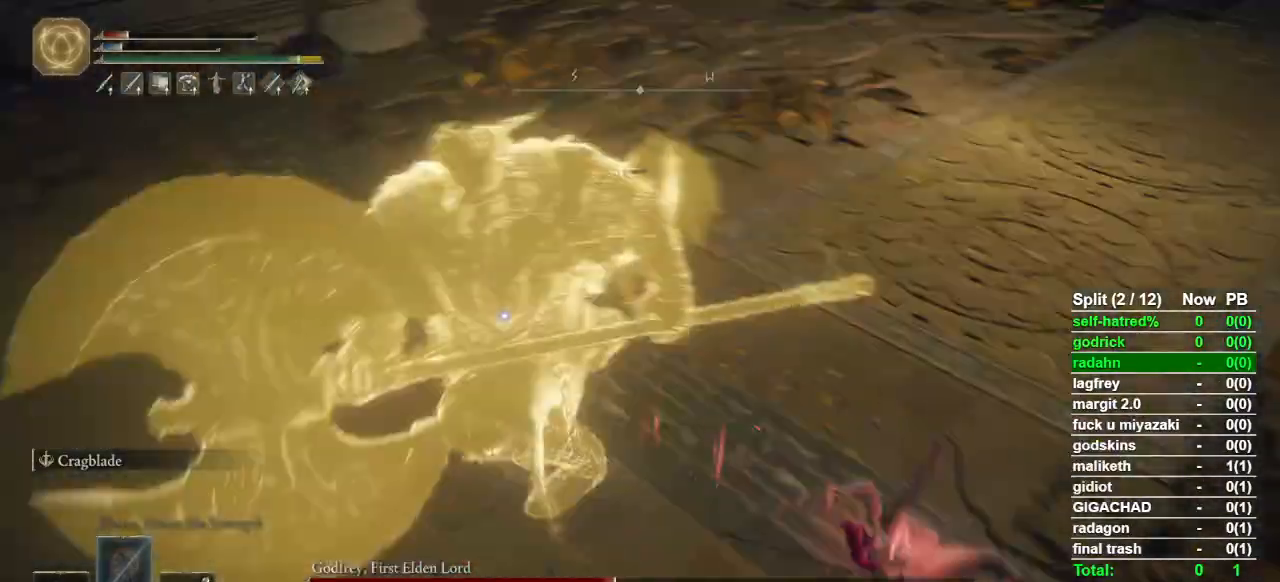
{"buttons": [], "left_stick": "up", "right_stick": "center"}
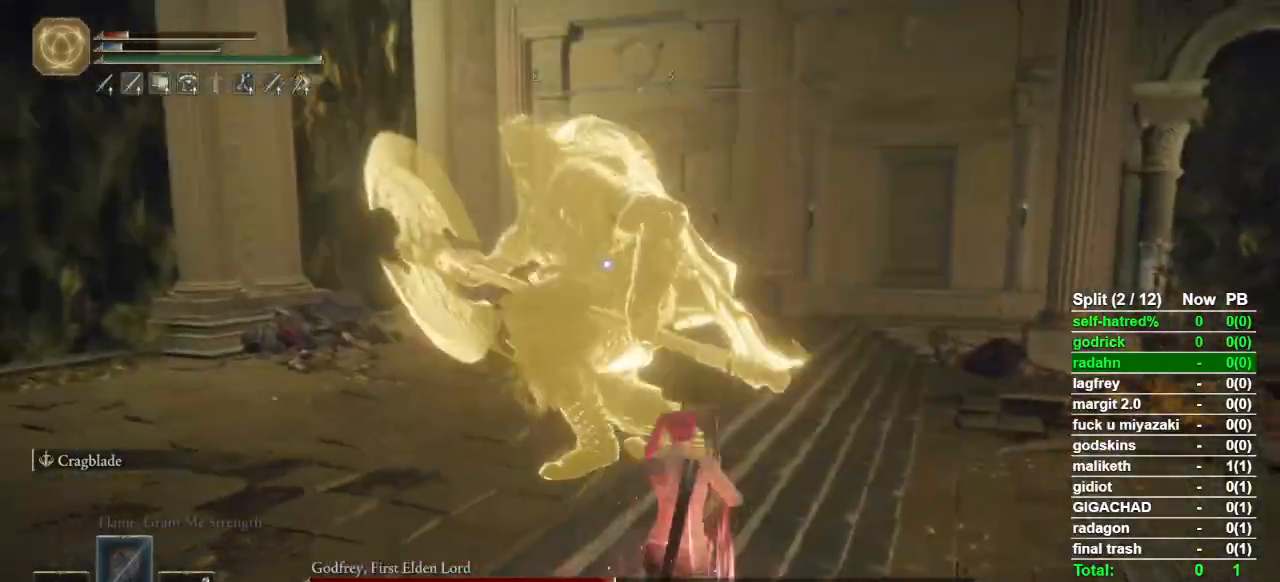
{"buttons": [], "left_stick": "up-right", "right_stick": "center"}
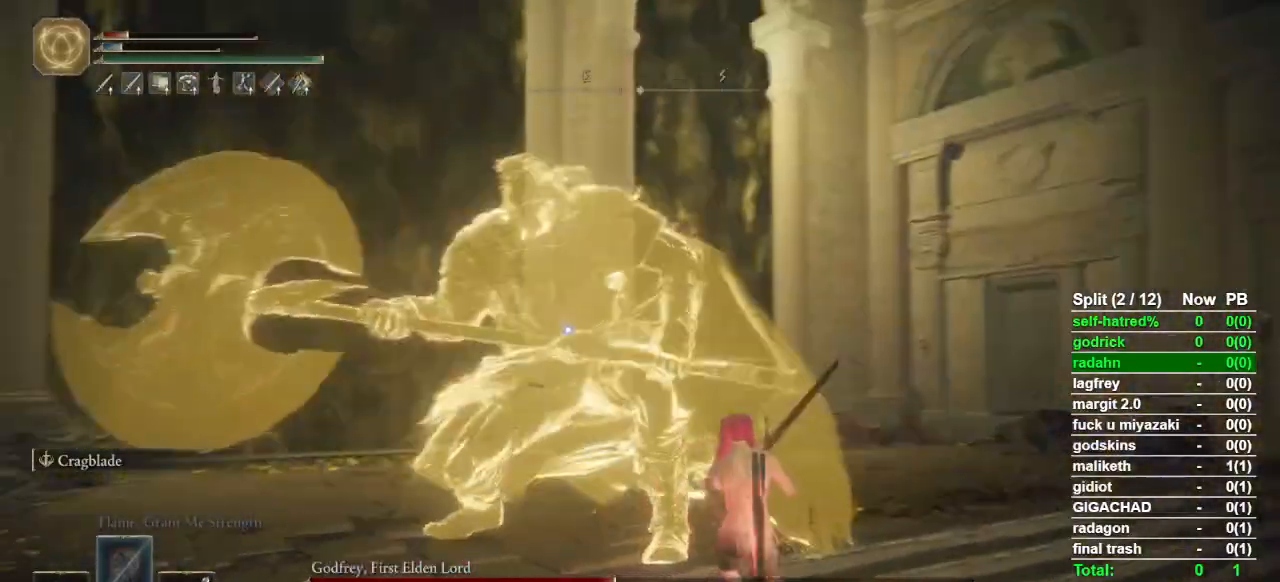
{"buttons": [], "left_stick": "down-right", "right_stick": "center", "events": [[367, "left_stick", "down-right"]]}
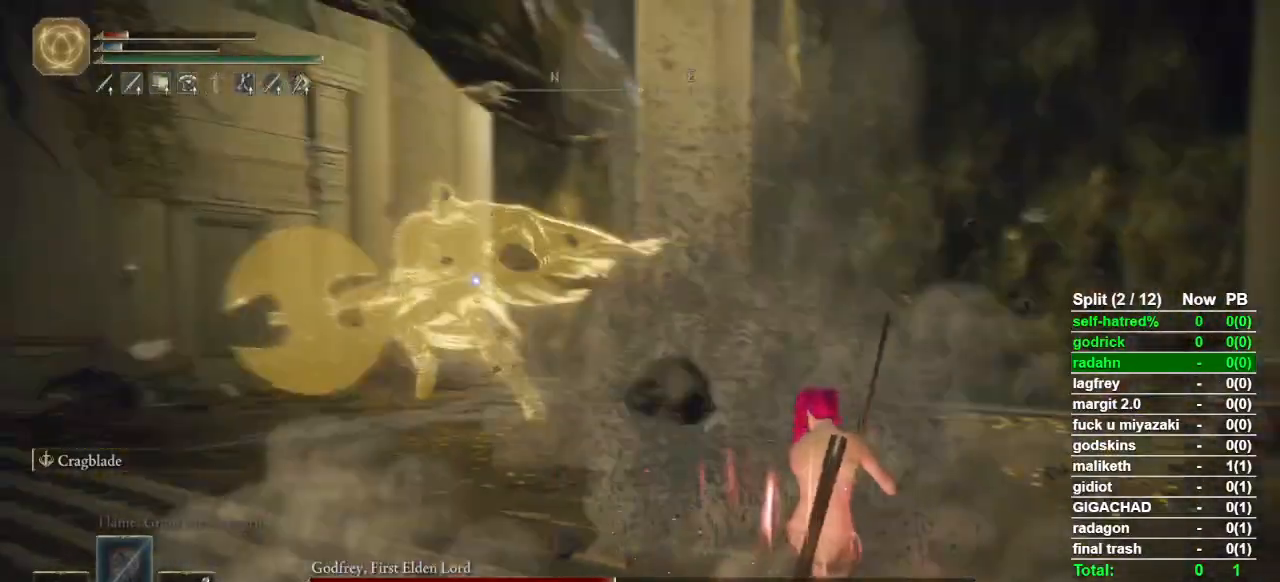
{"buttons": [], "left_stick": "down-left", "right_stick": "center", "events": [[67, "left_stick", "down"], [200, "left_stick", "down-left"]]}
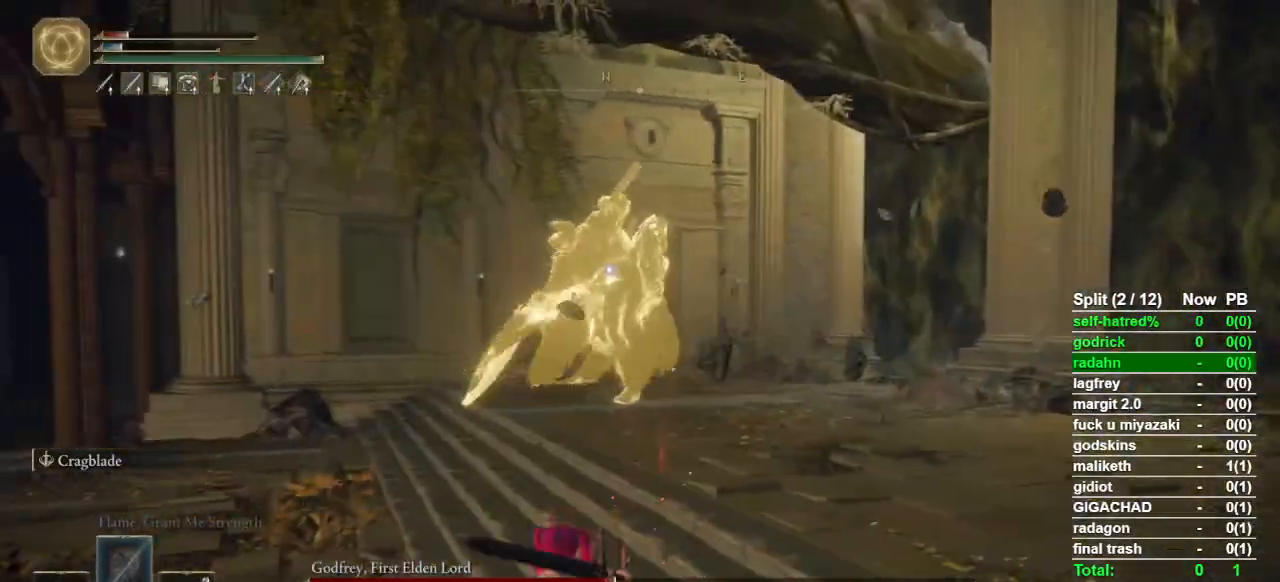
{"buttons": [], "left_stick": "down-left", "right_stick": "center", "events": [[67, "CROSS", "down"], [233, "CROSS", "up"]]}
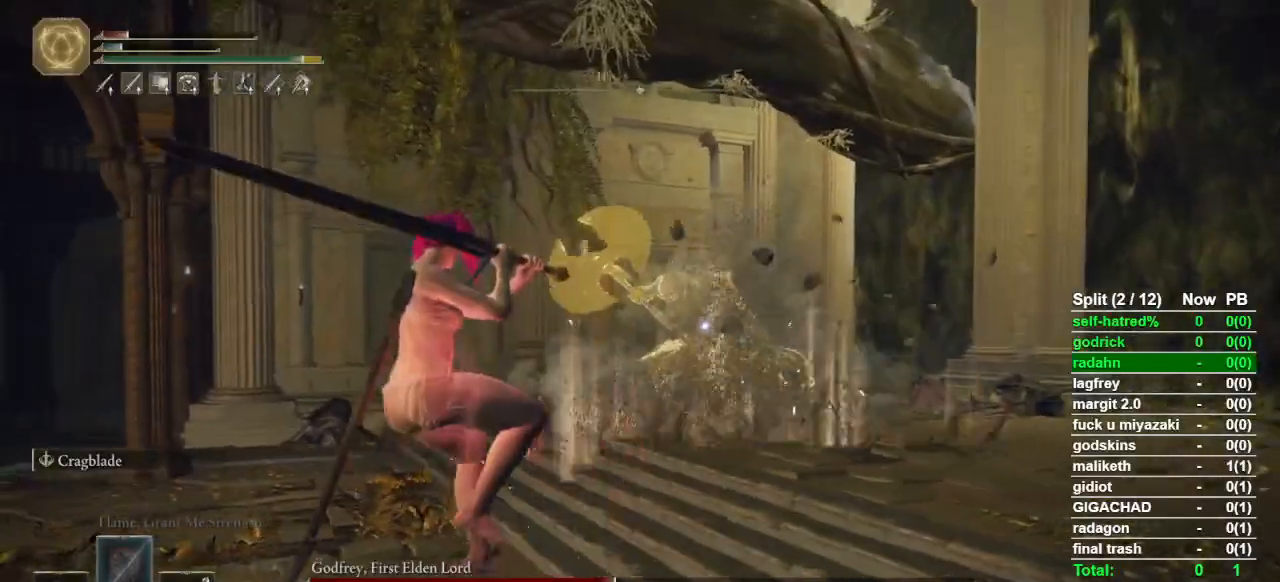
{"buttons": [], "left_stick": "down-left", "right_stick": "center", "events": []}
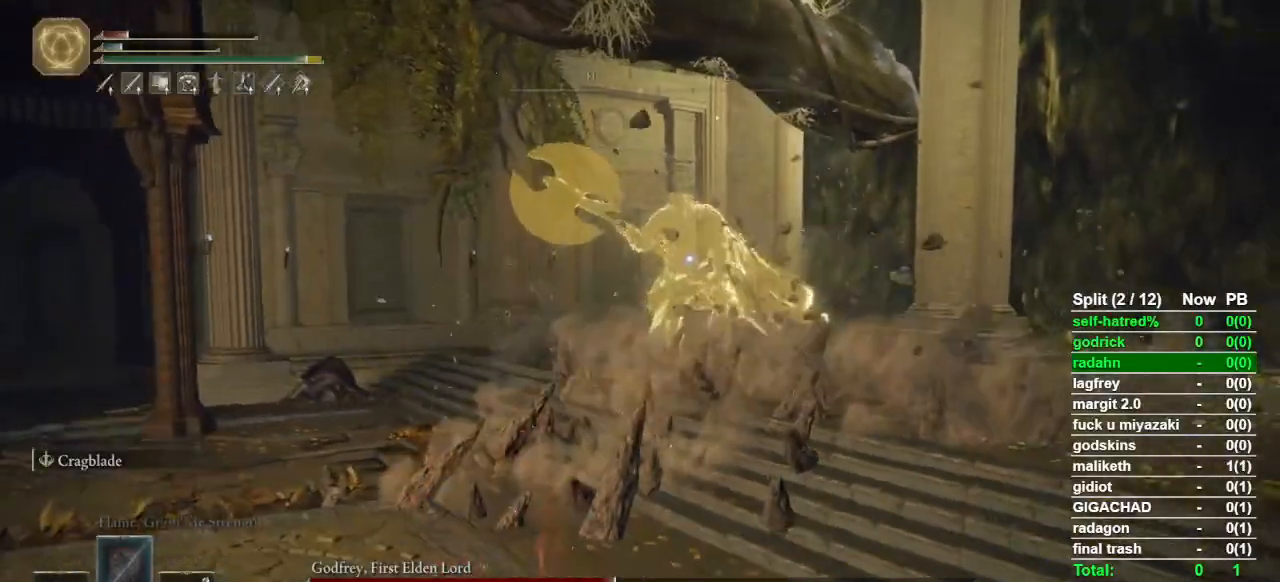
{"buttons": [], "left_stick": "down-left", "right_stick": "center", "events": []}
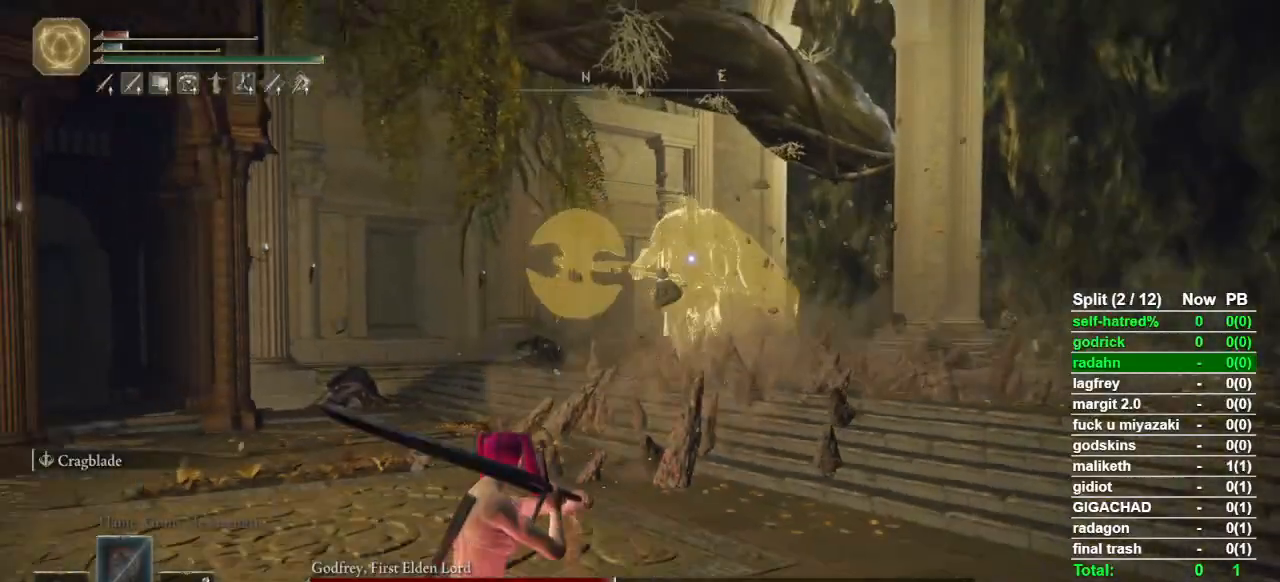
{"buttons": [], "left_stick": "down-left", "right_stick": "center", "events": [[333, "SQUARE", "down"], [433, "SQUARE", "up"]]}
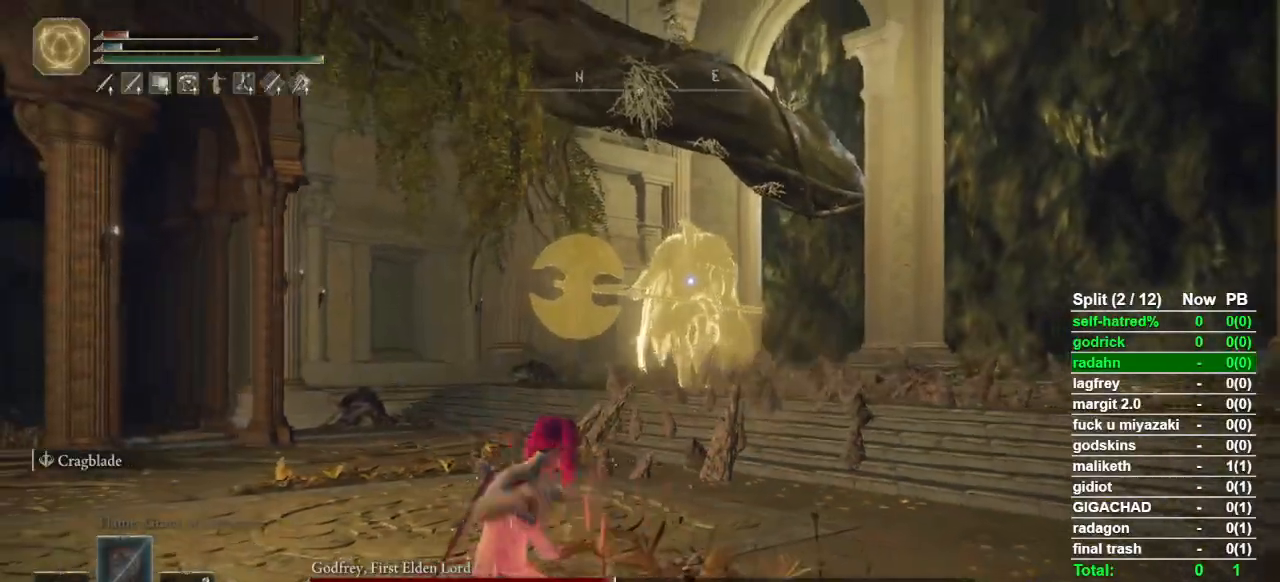
{"buttons": [], "left_stick": "left", "right_stick": "center", "events": [[67, "left_stick", "left"]]}
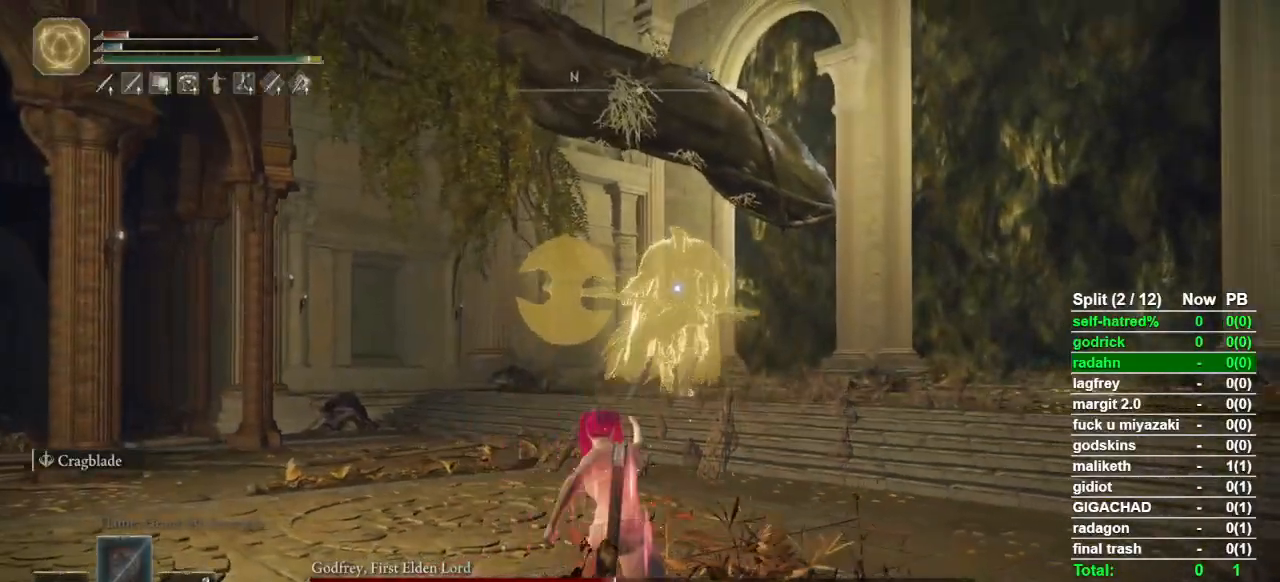
{"buttons": [], "left_stick": "left", "right_stick": "center", "events": []}
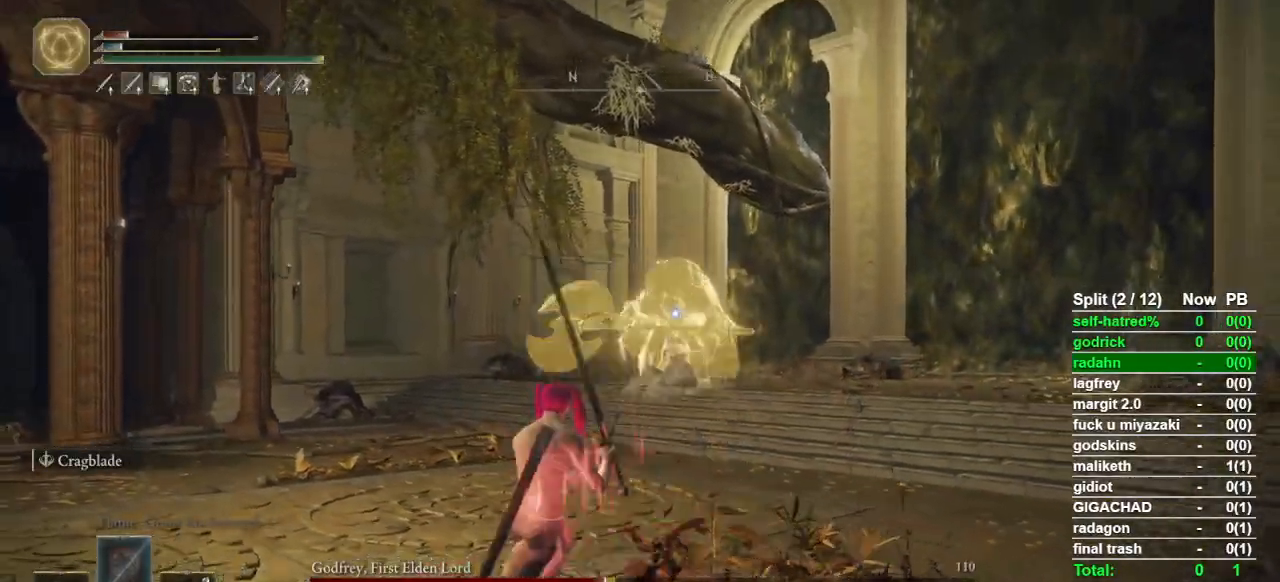
{"buttons": [], "left_stick": "up-right", "right_stick": "center", "events": [[100, "left_stick", "down"], [200, "left_stick", "down-right"], [300, "left_stick", "right"], [467, "left_stick", "up-right"]]}
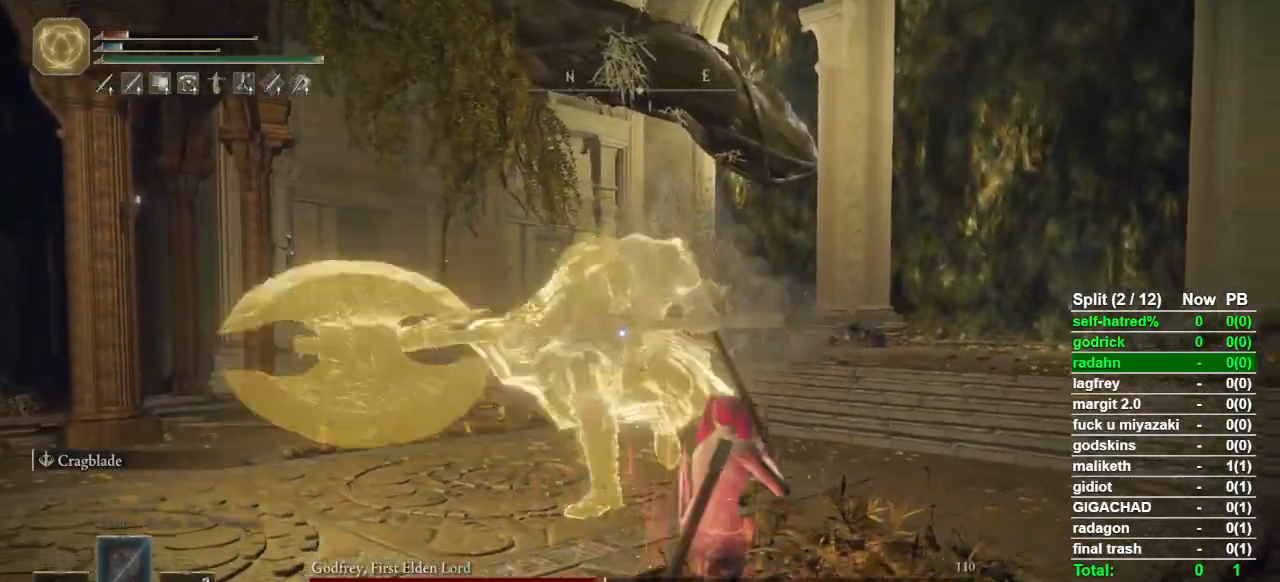
{"buttons": [], "left_stick": "up-right", "right_stick": "center", "events": [[300, "CIRCLE", "down"], [400, "CIRCLE", "up"]]}
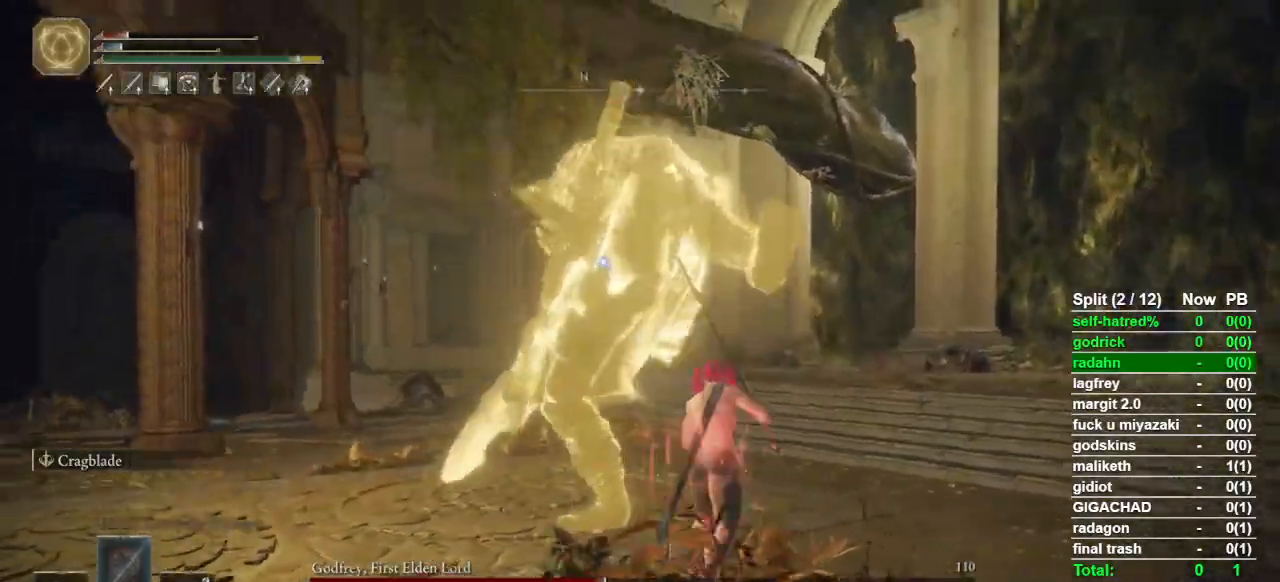
{"buttons": [], "left_stick": "up", "right_stick": "center", "events": [[467, "left_stick", "up"]]}
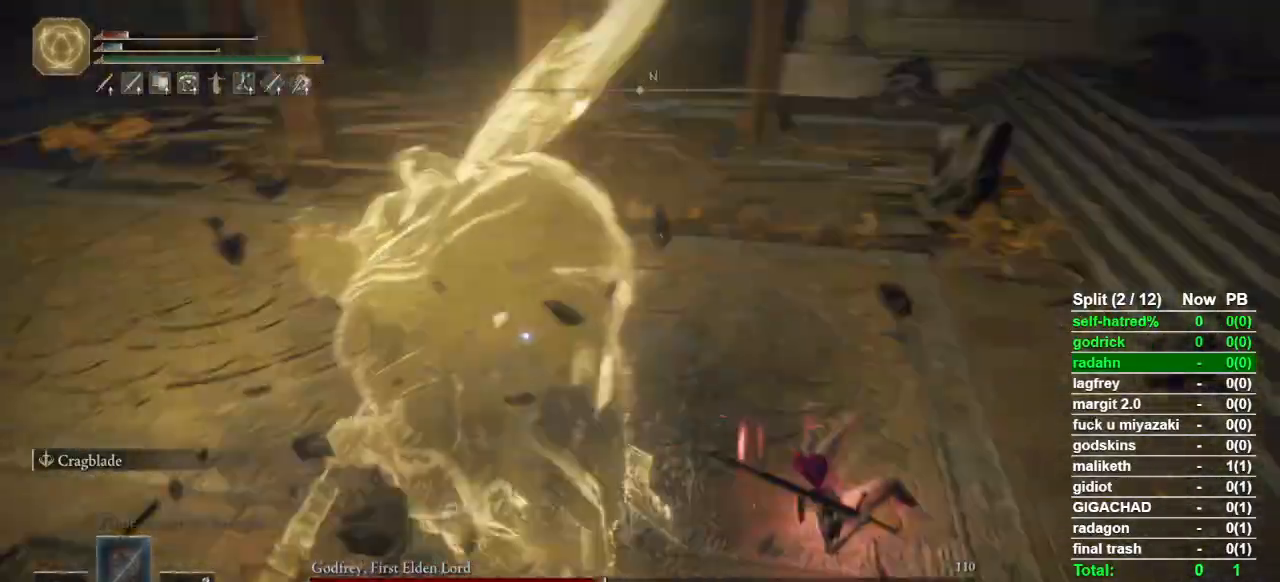
{"buttons": [], "left_stick": "up-left", "right_stick": "center", "events": [[100, "left_stick", "up-left"]]}